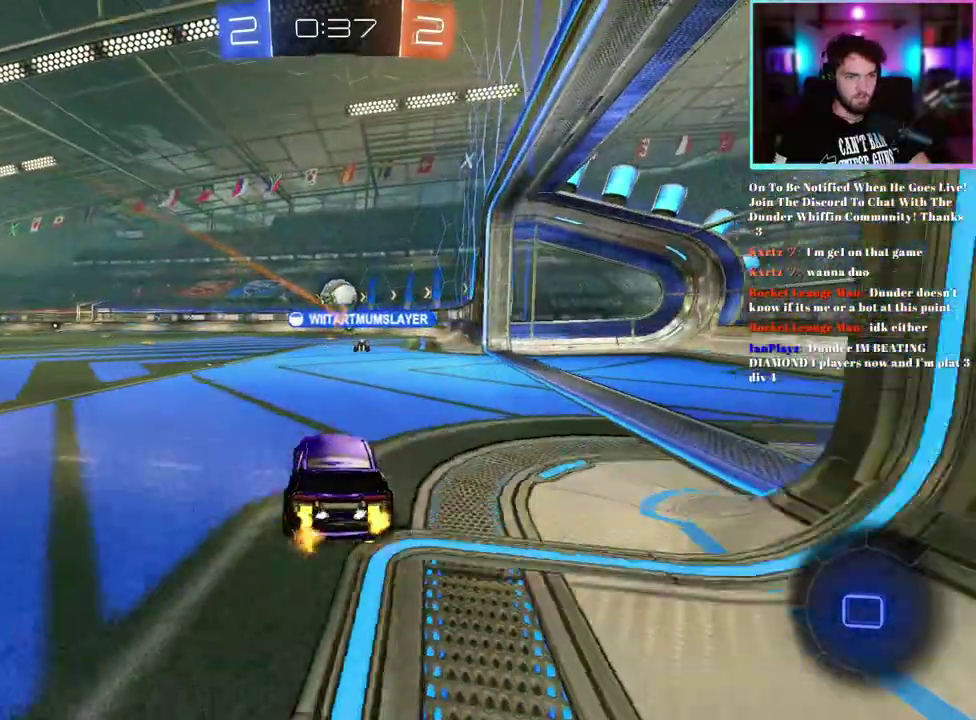
Gameplay with a controller (PlayStation layout); each line is a JSON object with the inputs held at the frame after it. "events" lists button and stick changes between this image and that frame as [ms after this image, input, new state], when the widget could be followed in between. This document gives stick clicks only as held states, not as events. Not read: right_stick.
{"buttons": ["R2"], "left_stick": "up-left", "events": [[33, "left_stick", "left"], [183, "left_stick", "center"], [417, "left_stick", "up-left"]]}
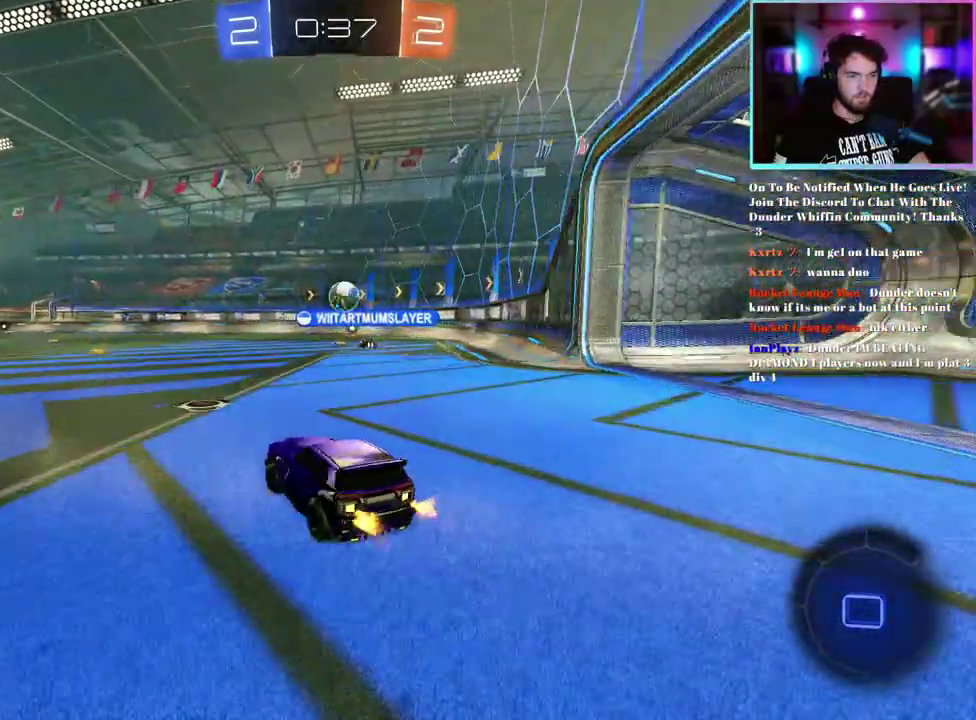
{"buttons": ["R2"], "left_stick": "center", "events": [[433, "left_stick", "center"]]}
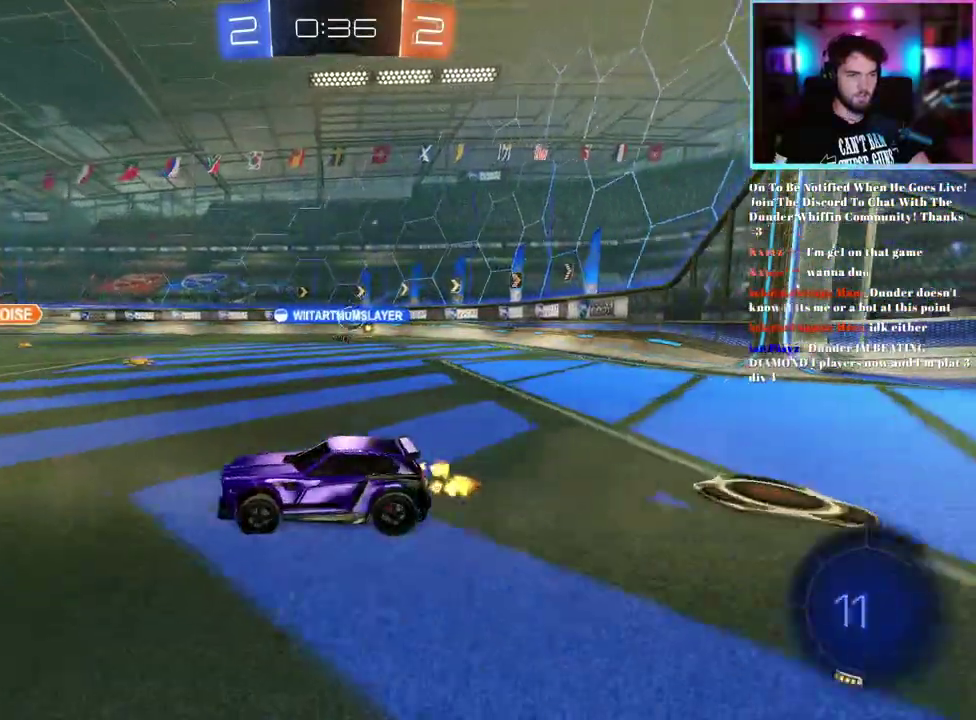
{"buttons": ["R2"], "left_stick": "center", "events": []}
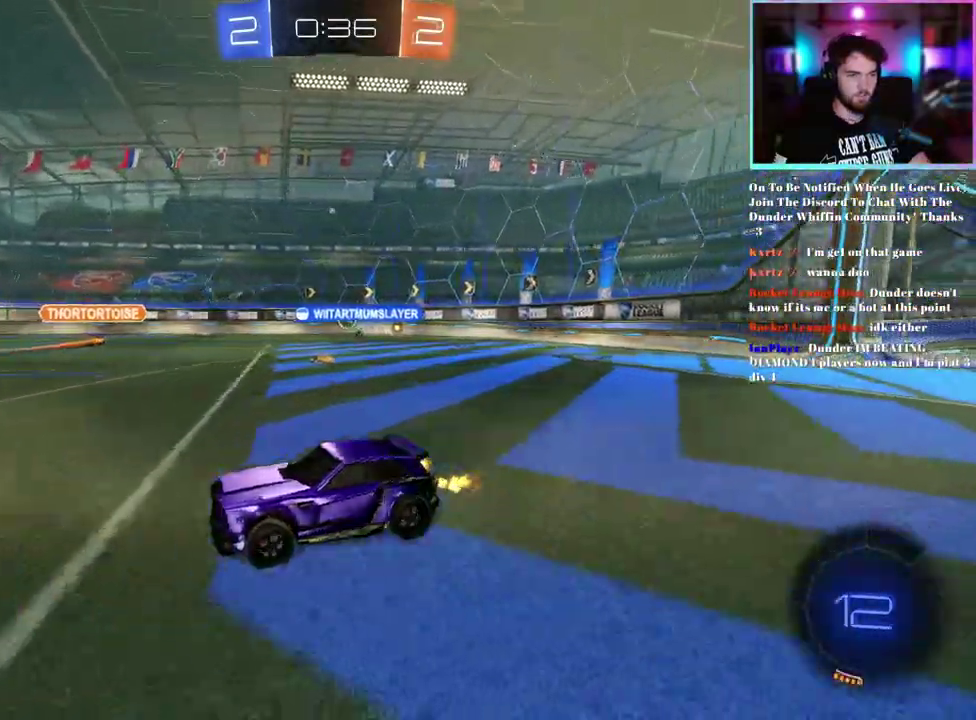
{"buttons": ["R2"], "left_stick": "up-left", "events": [[167, "left_stick", "up-left"], [333, "SQUARE", "down"], [433, "SQUARE", "up"]]}
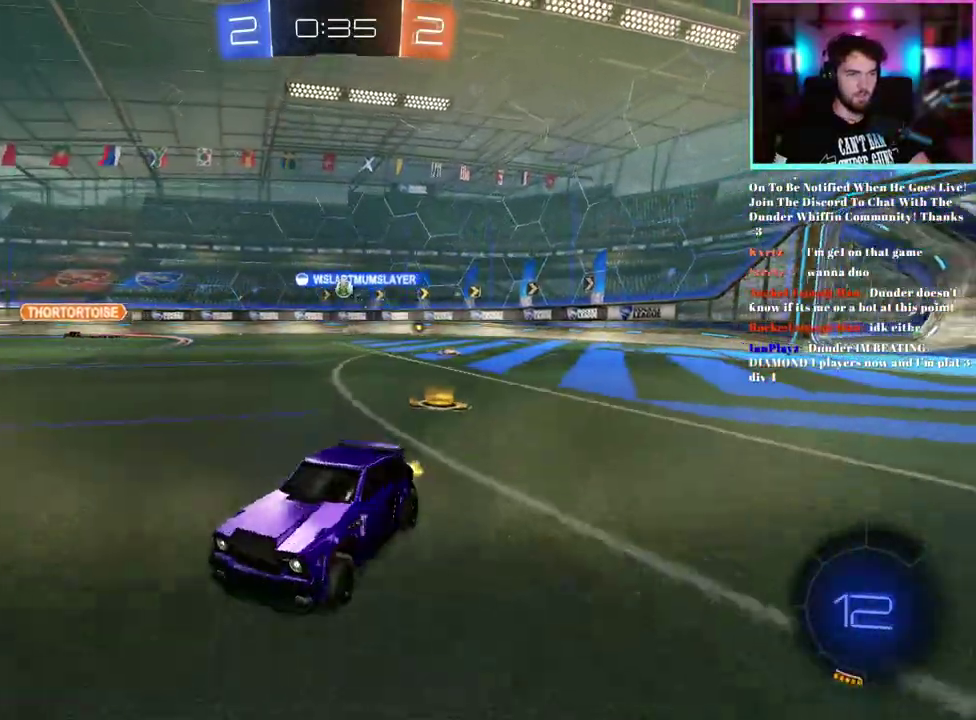
{"buttons": ["R1", "R2"], "left_stick": "up-left", "events": [[217, "R1", "down"]]}
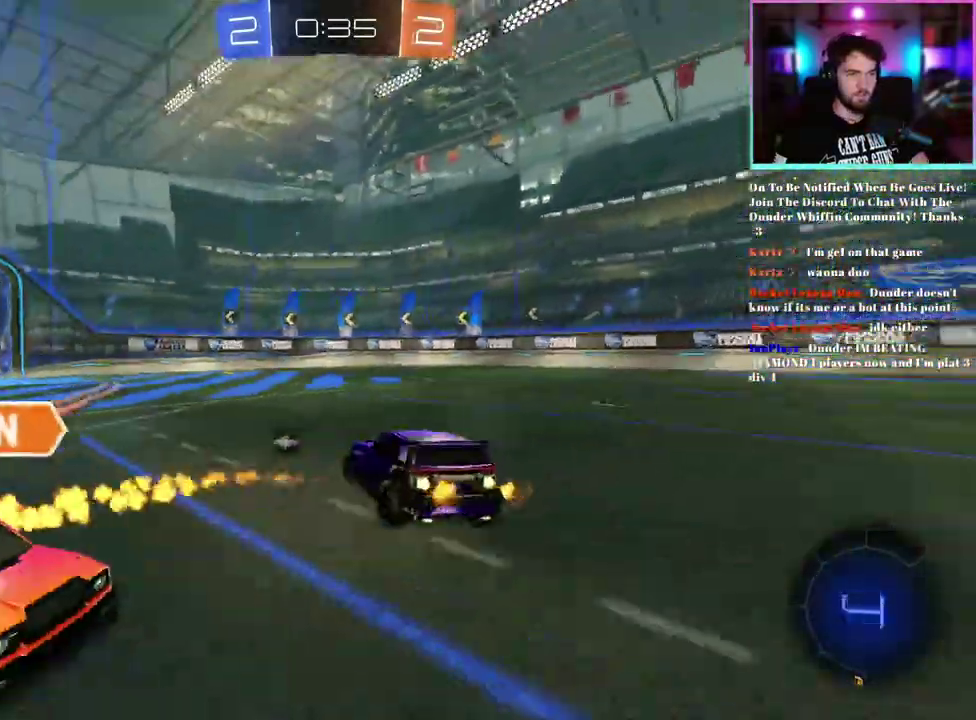
{"buttons": ["SQUARE", "R2"], "left_stick": "left", "events": [[67, "left_stick", "center"], [133, "R1", "up"], [467, "SQUARE", "down"], [467, "left_stick", "left"]]}
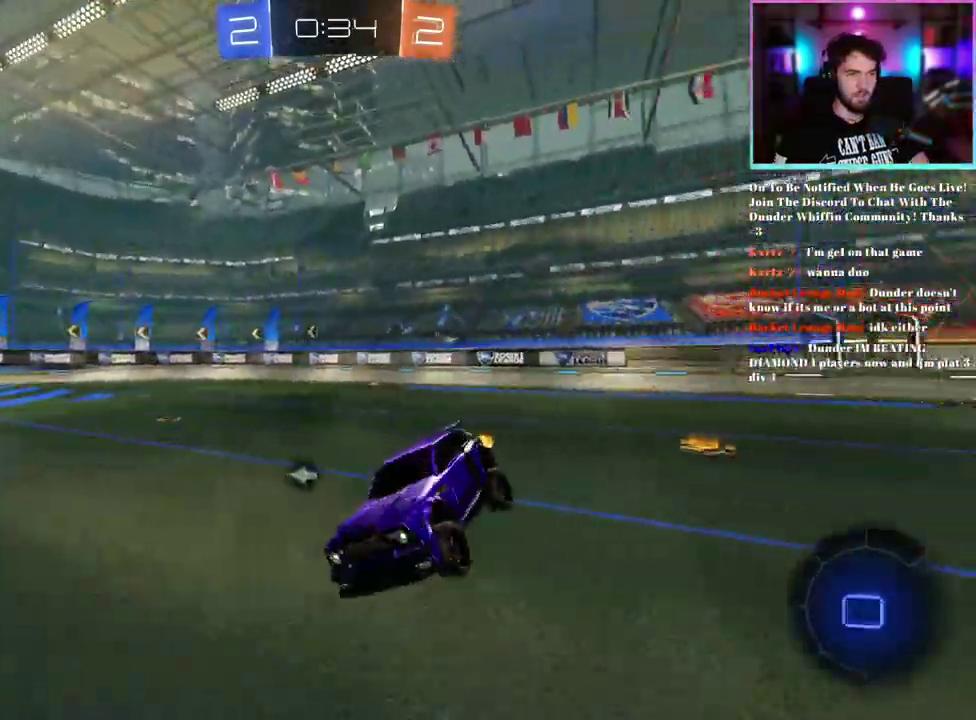
{"buttons": ["R2"], "left_stick": "left"}
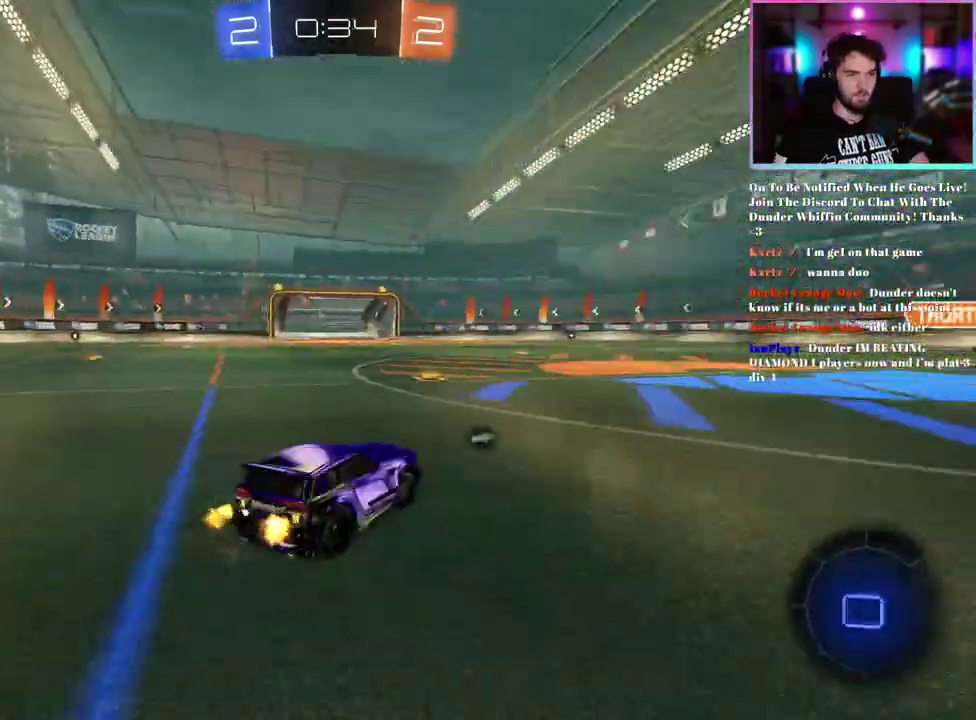
{"buttons": ["R2"], "left_stick": "left"}
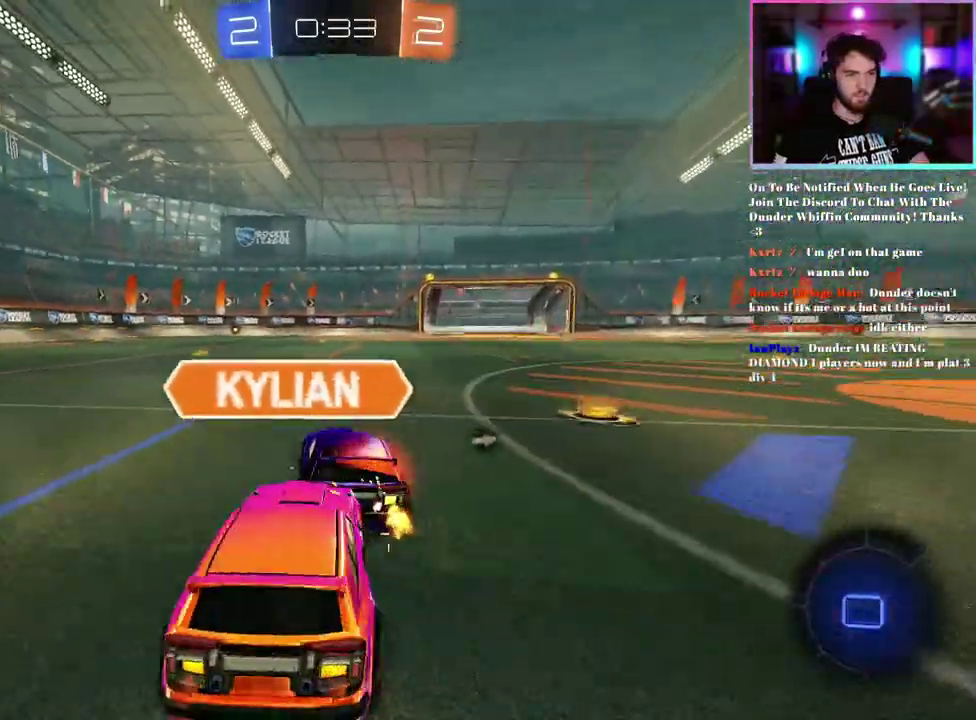
{"buttons": ["R2"], "left_stick": "center", "events": [[383, "left_stick", "center"]]}
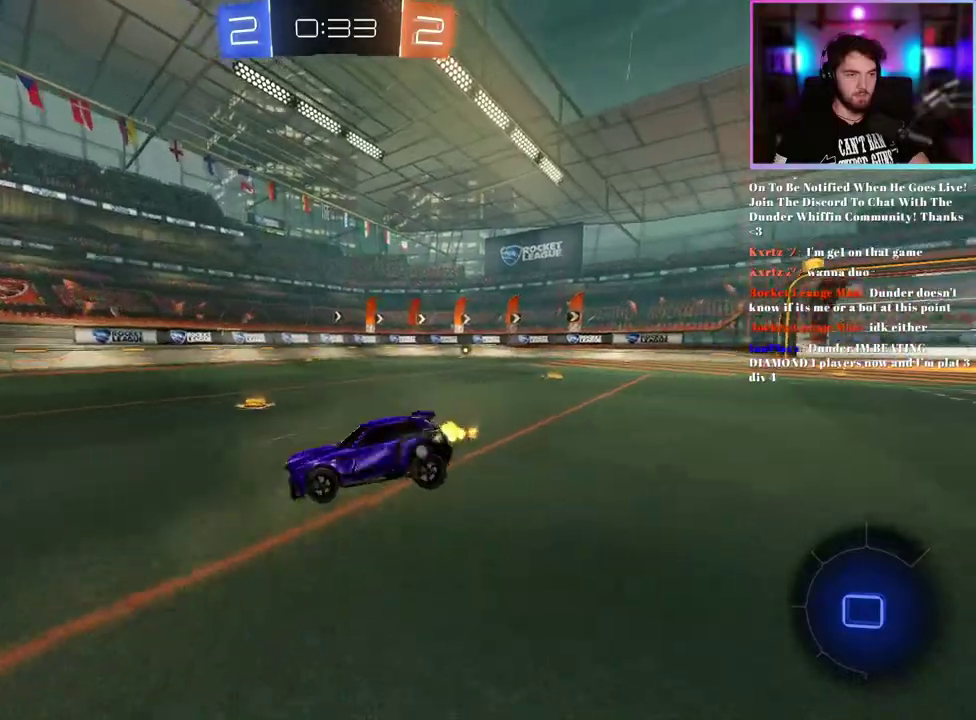
{"buttons": ["L2", "R2"], "left_stick": "center", "events": [[83, "SQUARE", "down"], [233, "left_stick", "left"], [317, "left_stick", "down-left"], [350, "SQUARE", "up"], [417, "left_stick", "center"], [433, "L2", "down"]]}
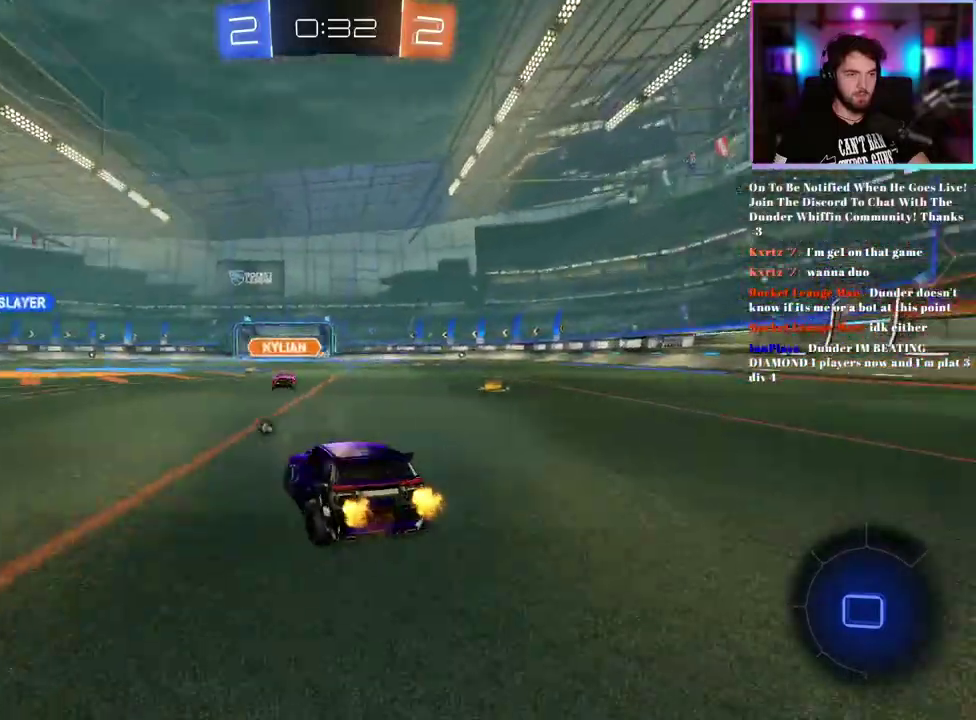
{"buttons": ["R2"], "left_stick": "center", "events": [[50, "L2", "up"], [83, "TRIANGLE", "down"], [200, "TRIANGLE", "up"]]}
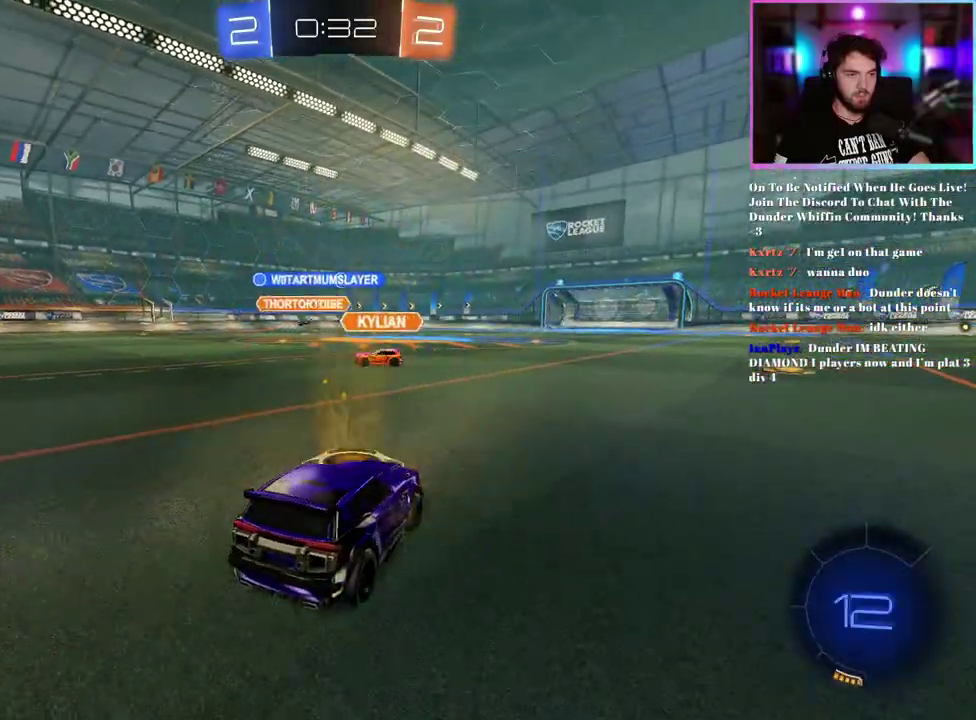
{"buttons": ["R1", "R2"], "left_stick": "center", "events": [[50, "left_stick", "right"], [233, "R1", "down"], [333, "left_stick", "center"]]}
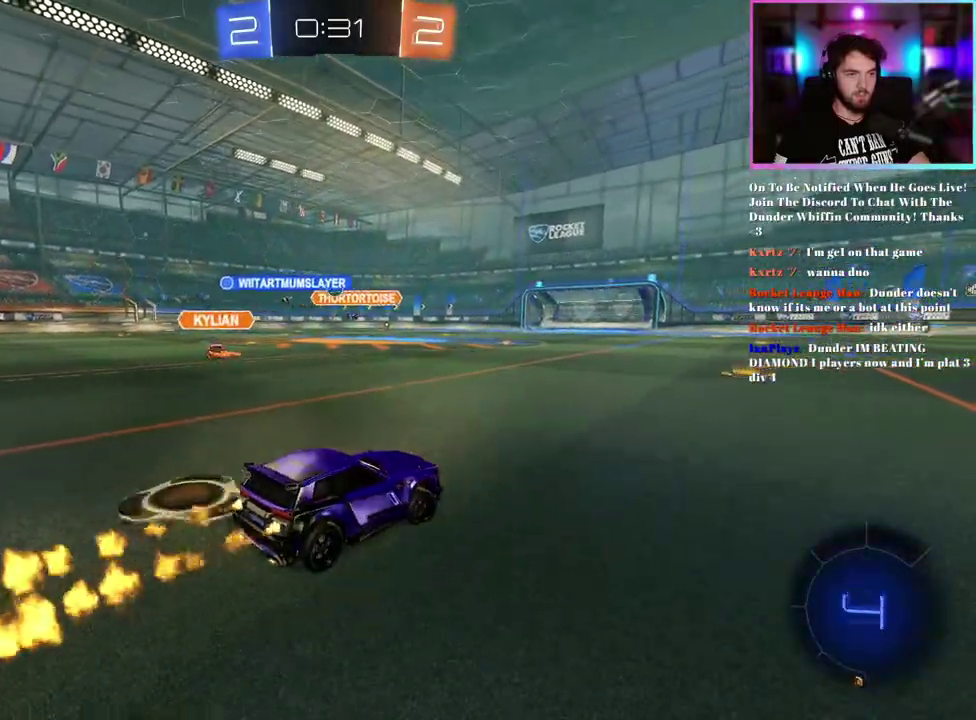
{"buttons": ["L1", "R1", "R2"], "left_stick": "down", "events": [[167, "left_stick", "up"], [233, "L1", "down"], [383, "left_stick", "down"]]}
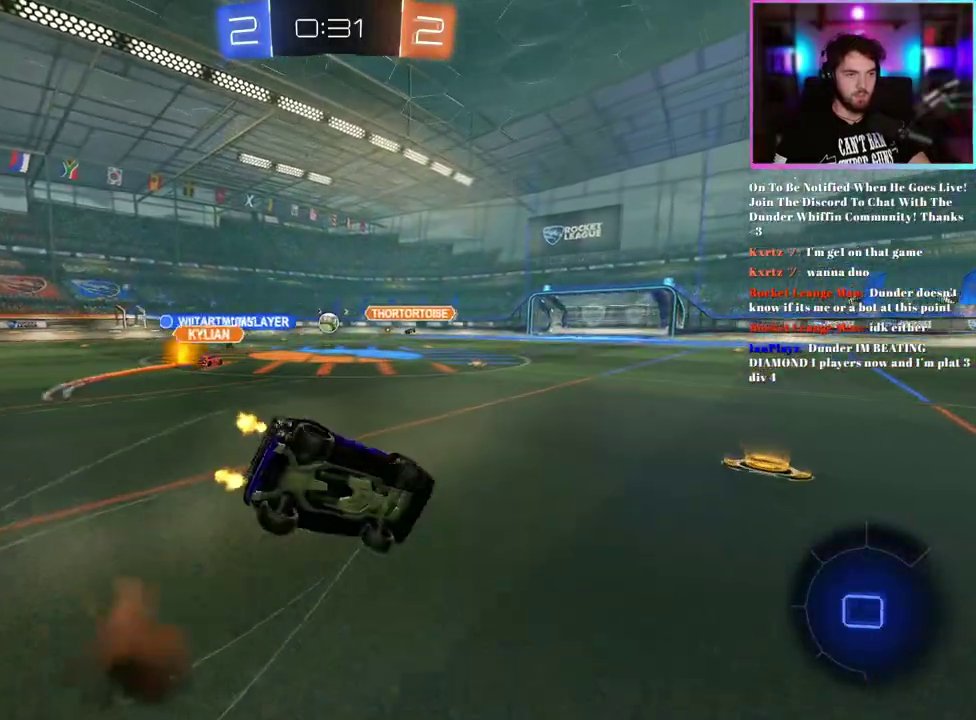
{"buttons": ["TRIANGLE", "L1", "R1", "R2"], "left_stick": "down-left", "events": [[17, "left_stick", "down-left"], [383, "TRIANGLE", "down"]]}
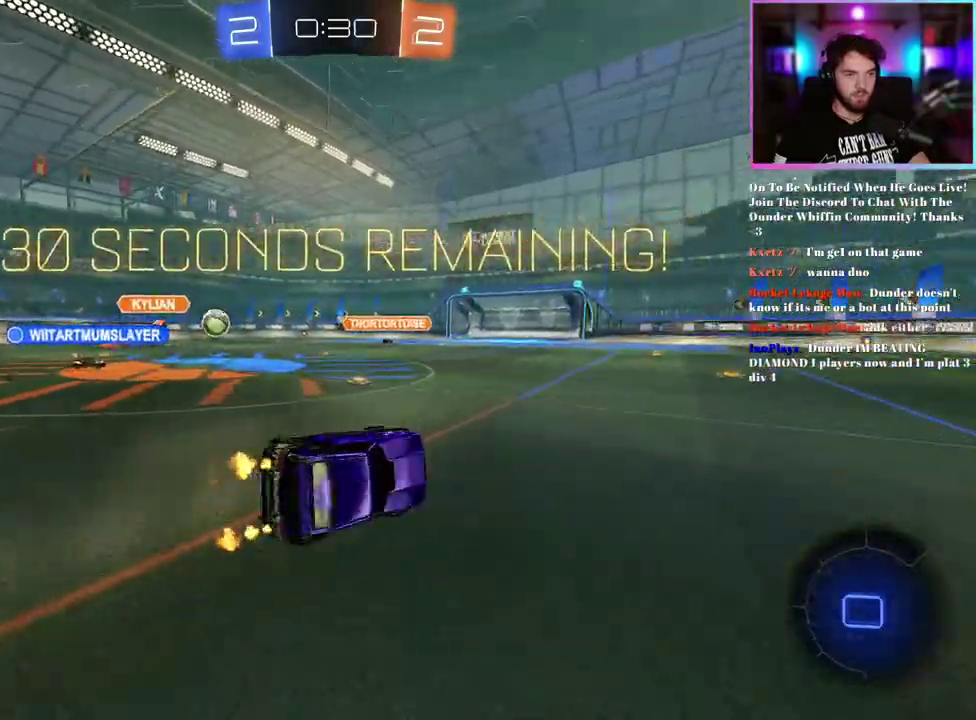
{"buttons": ["R1", "R2"], "left_stick": "center", "events": [[17, "TRIANGLE", "up"], [50, "L1", "up"], [83, "left_stick", "center"]]}
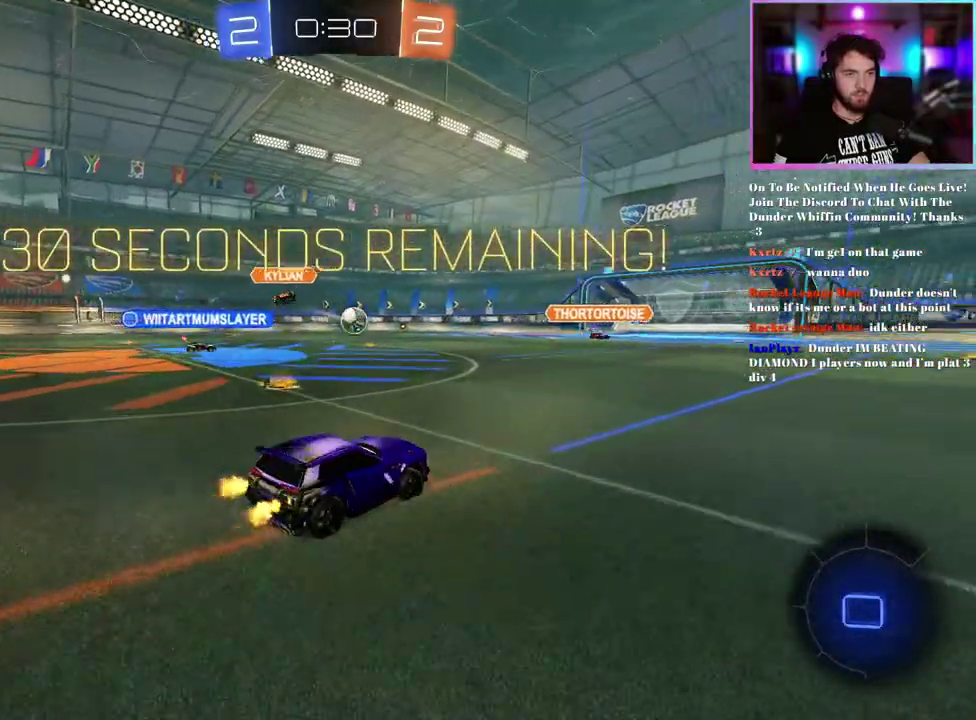
{"buttons": ["L1", "R1", "R2"], "left_stick": "down-left", "events": [[133, "left_stick", "up-right"], [233, "left_stick", "up"], [267, "L1", "down"], [350, "left_stick", "up-left"], [417, "left_stick", "down-left"]]}
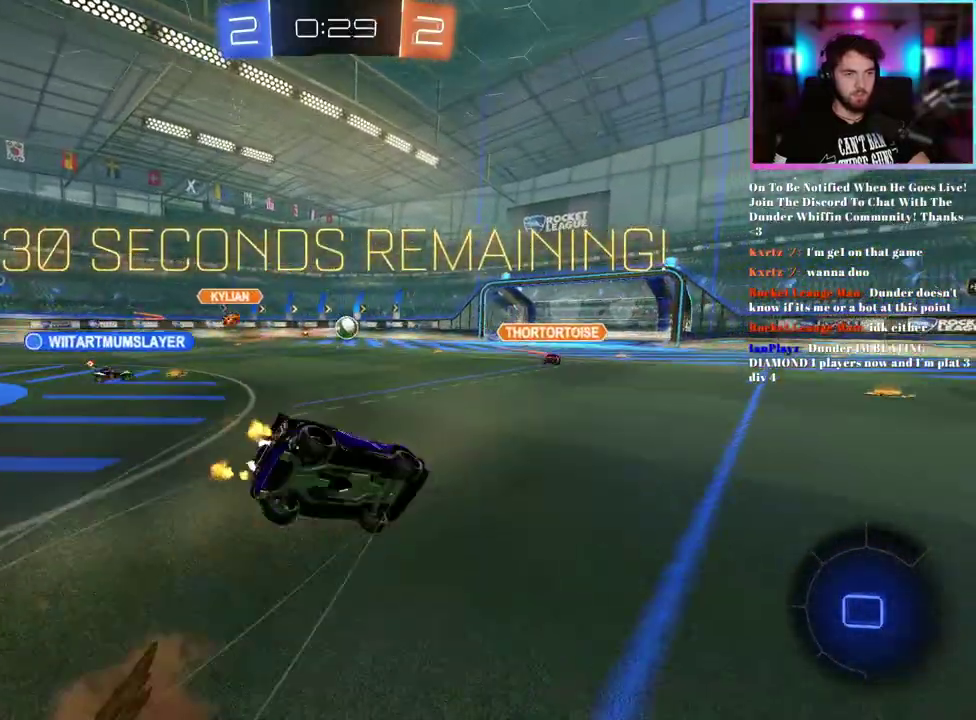
{"buttons": ["L1", "R1", "R2"], "left_stick": "down-left", "events": []}
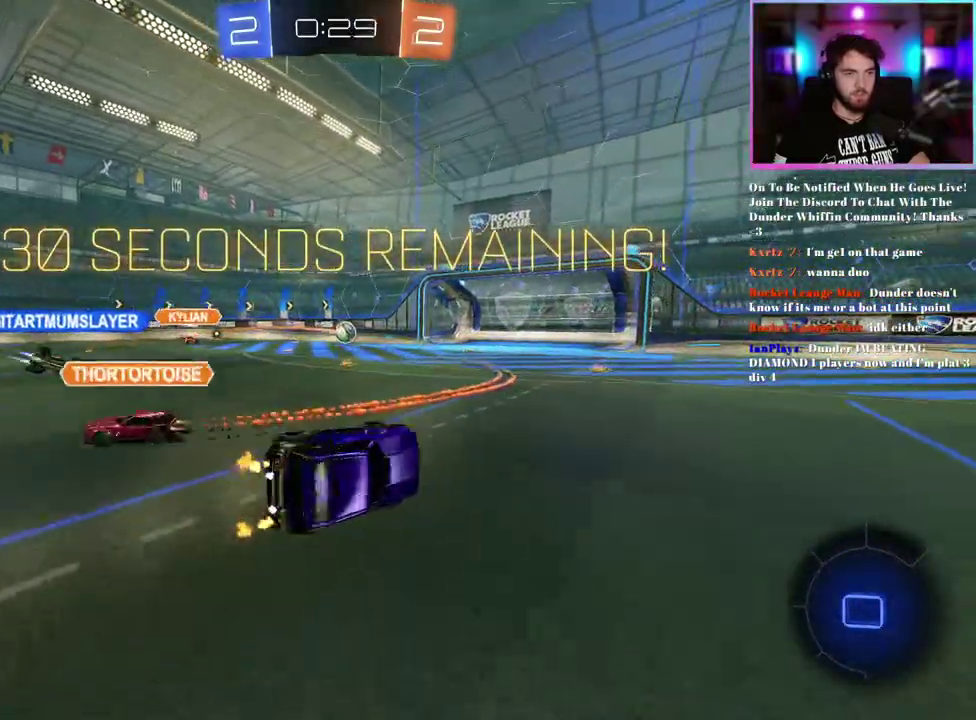
{"buttons": ["R2"], "left_stick": "right", "events": [[67, "L1", "up"], [117, "left_stick", "center"], [250, "left_stick", "right"], [333, "R1", "up"]]}
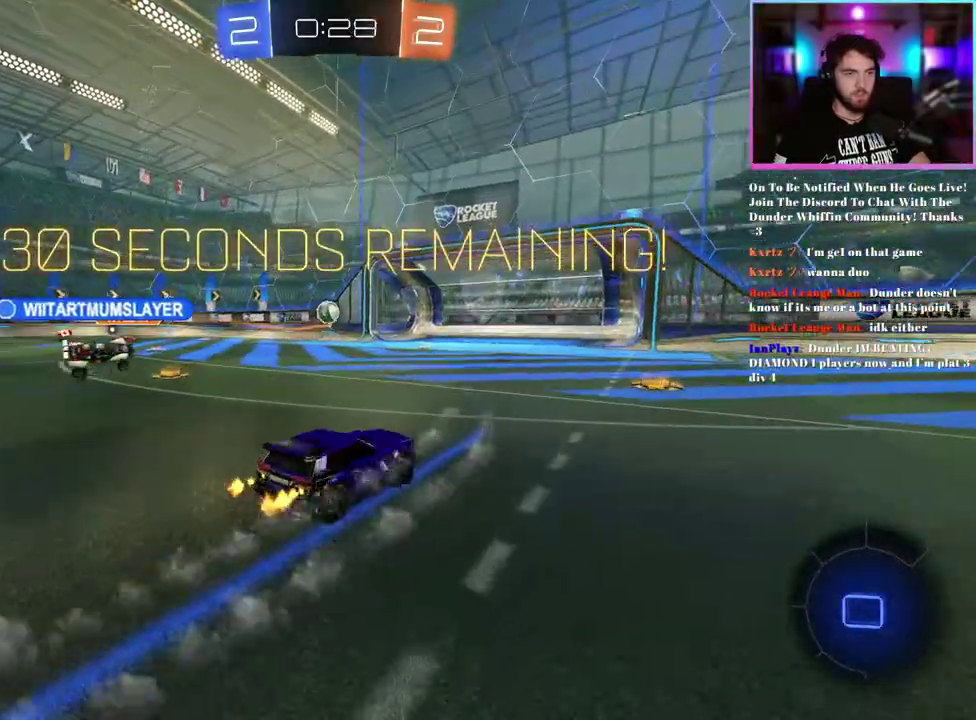
{"buttons": ["R1", "R2"], "left_stick": "right", "events": [[17, "R1", "down"], [67, "TRIANGLE", "down"], [100, "left_stick", "center"], [200, "TRIANGLE", "up"], [233, "left_stick", "right"]]}
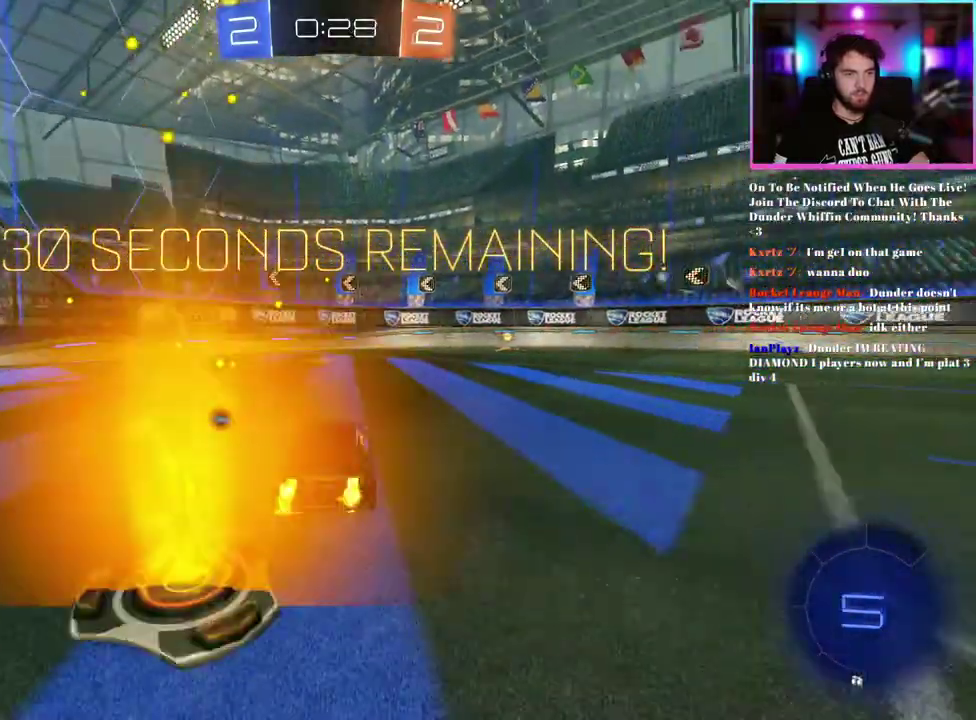
{"buttons": ["TRIANGLE", "R1", "R2"], "left_stick": "center", "events": [[267, "left_stick", "center"], [483, "TRIANGLE", "down"]]}
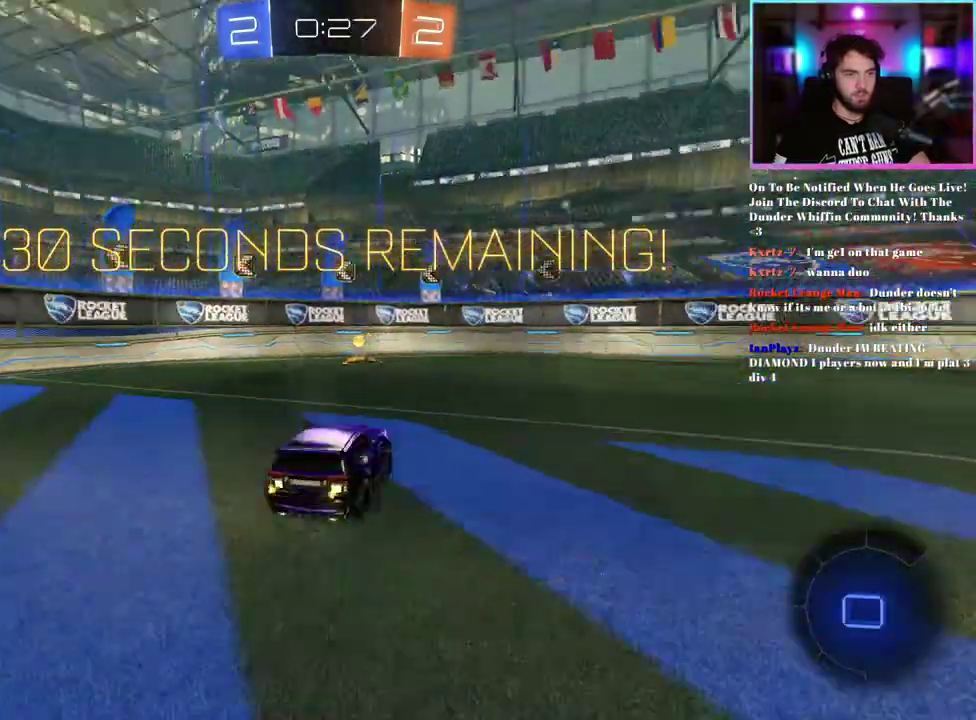
{"buttons": ["R2"], "left_stick": "up-left", "events": [[100, "R1", "up"], [100, "TRIANGLE", "up"], [183, "left_stick", "up-left"], [250, "SQUARE", "down"], [300, "SQUARE", "up"]]}
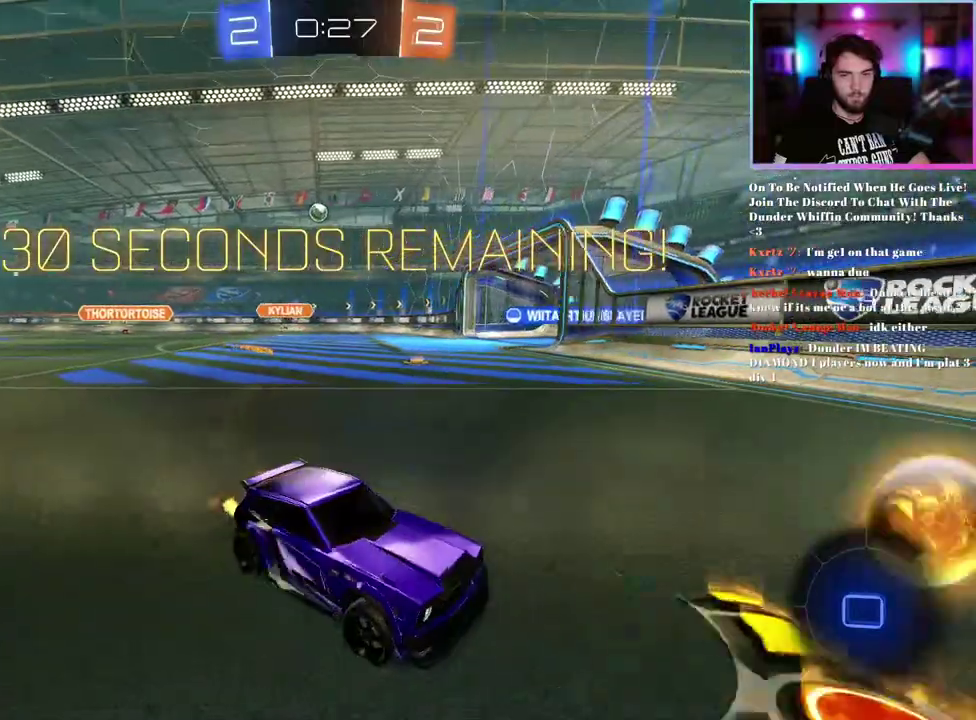
{"buttons": ["R2"], "left_stick": "up-left", "events": []}
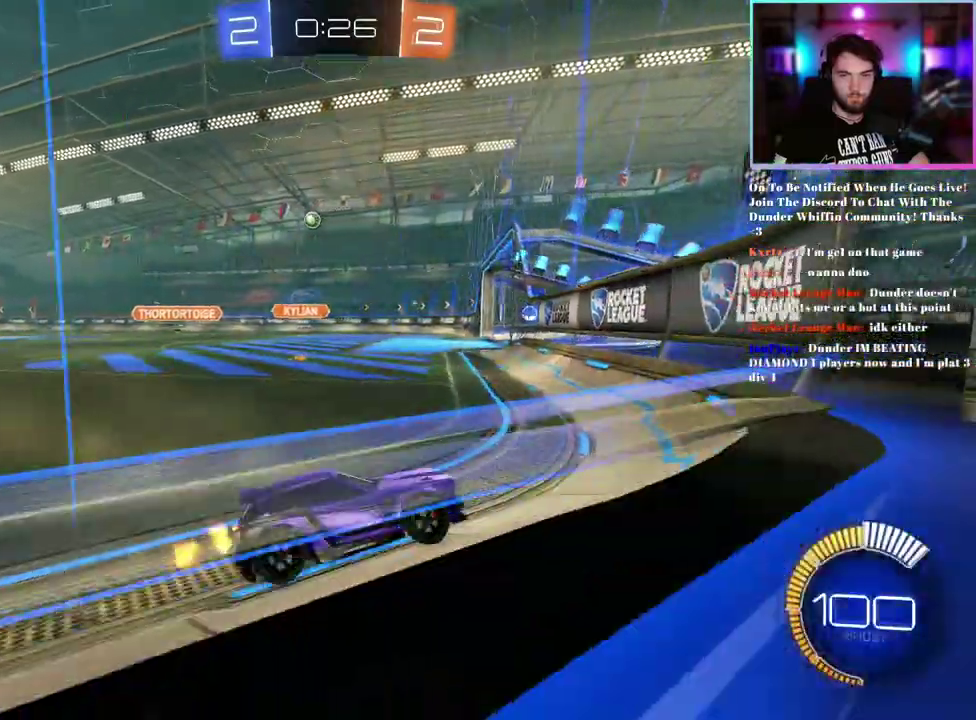
{"buttons": ["R2"], "left_stick": "center", "events": [[467, "left_stick", "center"]]}
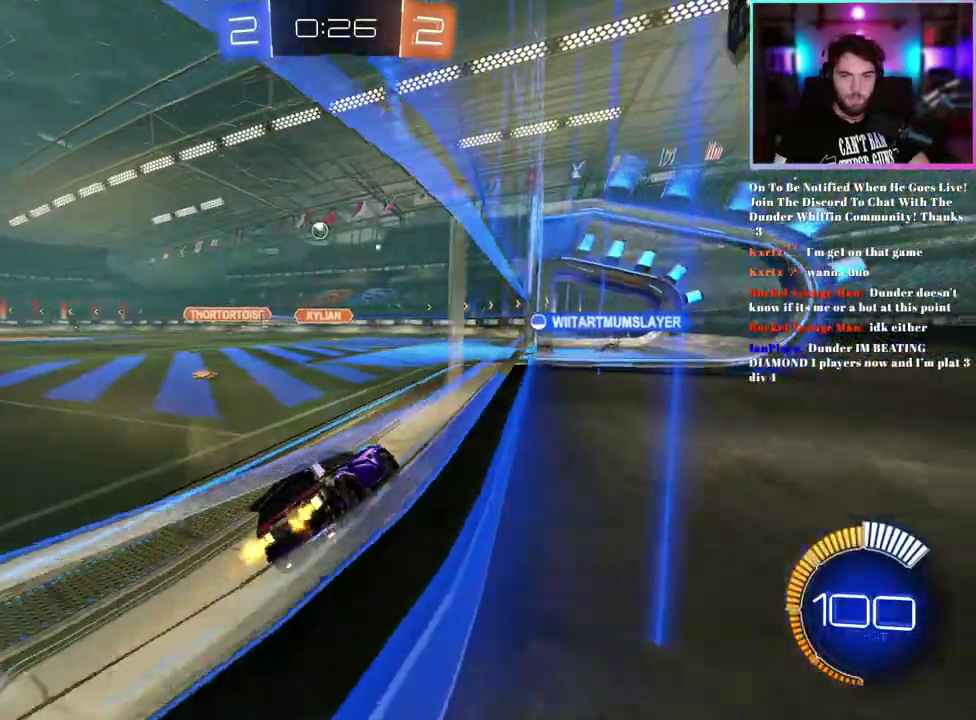
{"buttons": ["R2"], "left_stick": "center", "events": []}
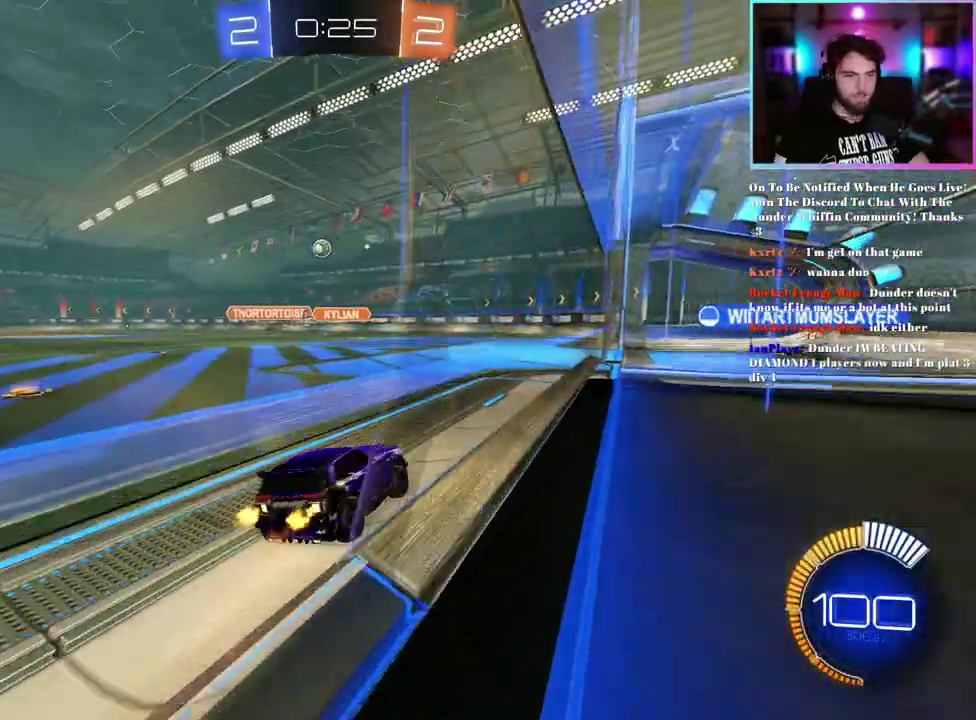
{"buttons": ["R1", "R2"], "left_stick": "center", "events": [[317, "SQUARE", "down"], [367, "left_stick", "up-left"], [433, "SQUARE", "up"], [467, "left_stick", "center"], [500, "R1", "down"]]}
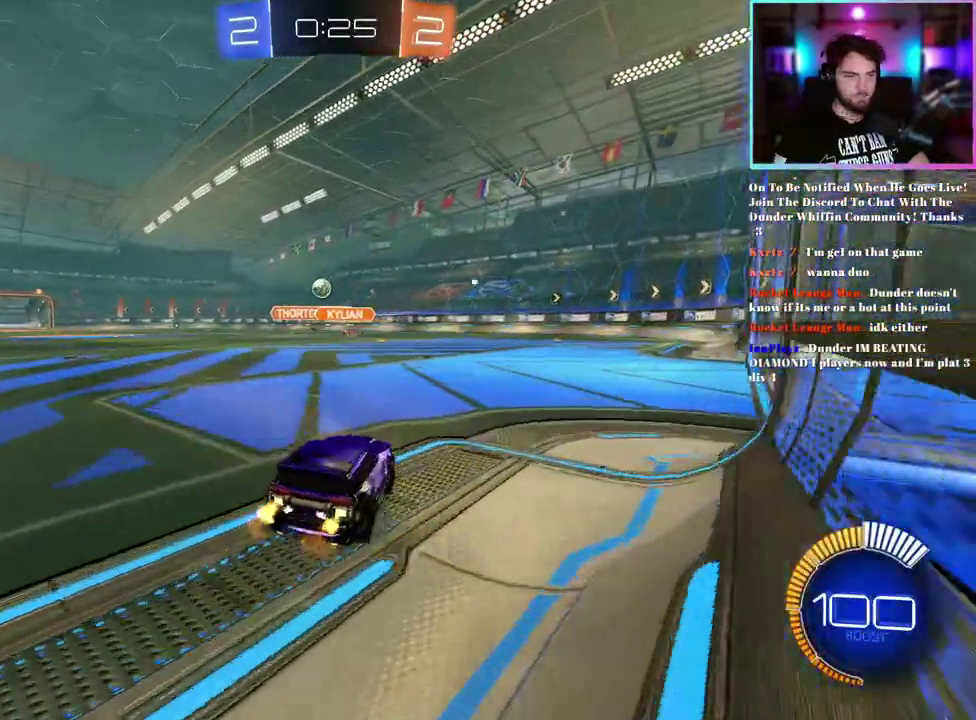
{"buttons": ["R2"], "left_stick": "center", "events": [[117, "left_stick", "left"], [267, "left_stick", "center"], [283, "R1", "up"]]}
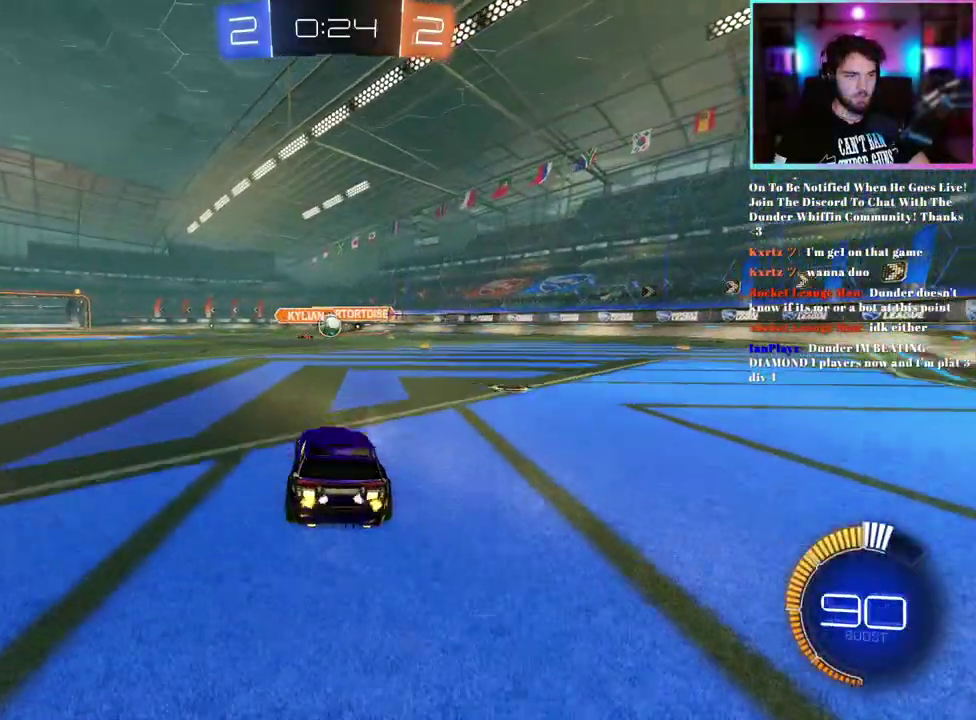
{"buttons": ["R1", "R2"], "left_stick": "left"}
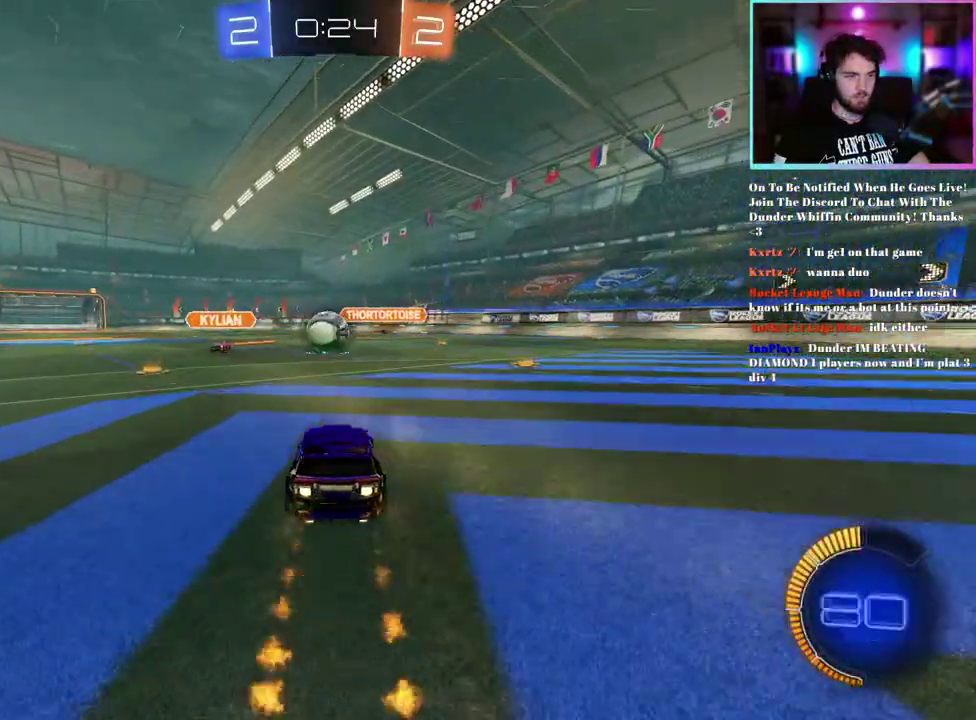
{"buttons": ["L1", "R1", "R2"], "left_stick": "down-left"}
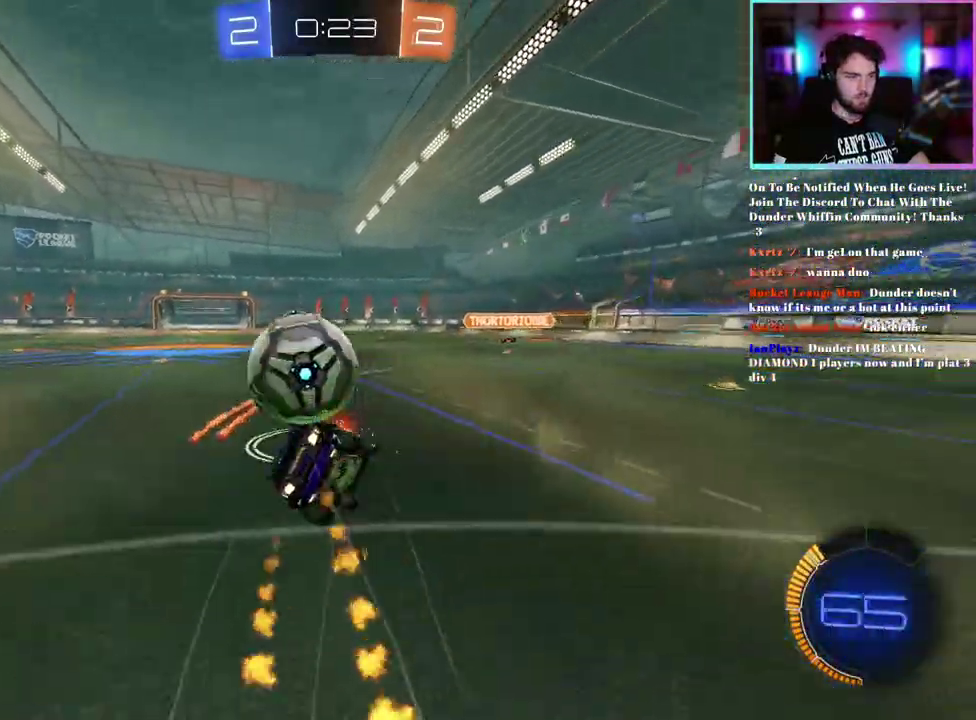
{"buttons": ["L1", "R2", "L3"], "left_stick": "center", "events": [[17, "left_stick", "center"], [283, "R1", "up"]]}
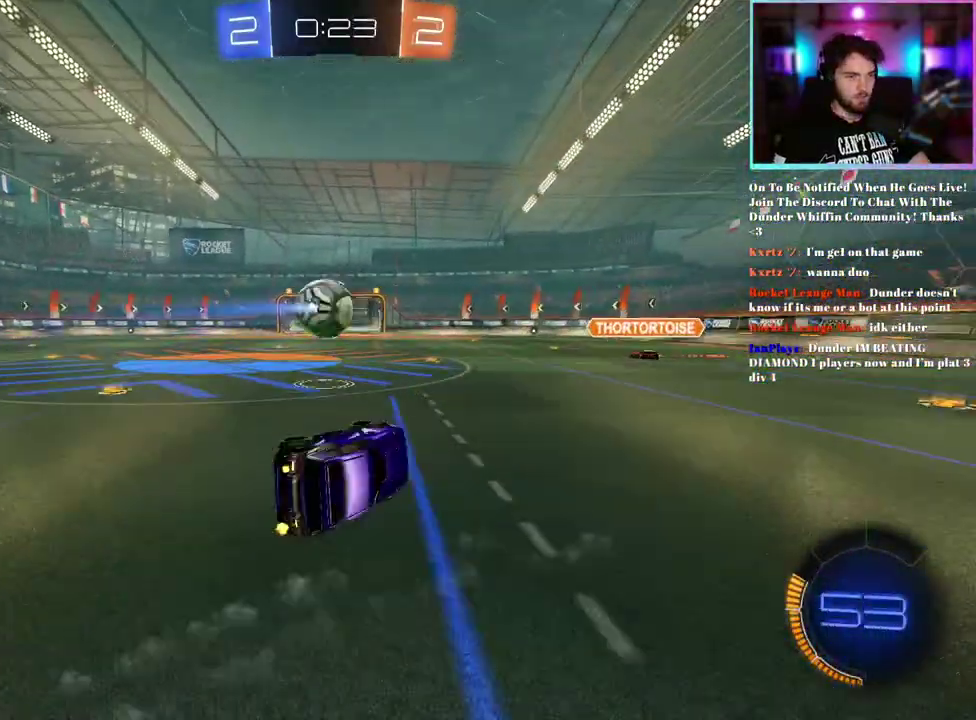
{"buttons": ["R2"], "left_stick": "left", "events": [[33, "left_stick", "down-left"], [83, "L1", "up"], [133, "left_stick", "center"], [417, "left_stick", "left"]]}